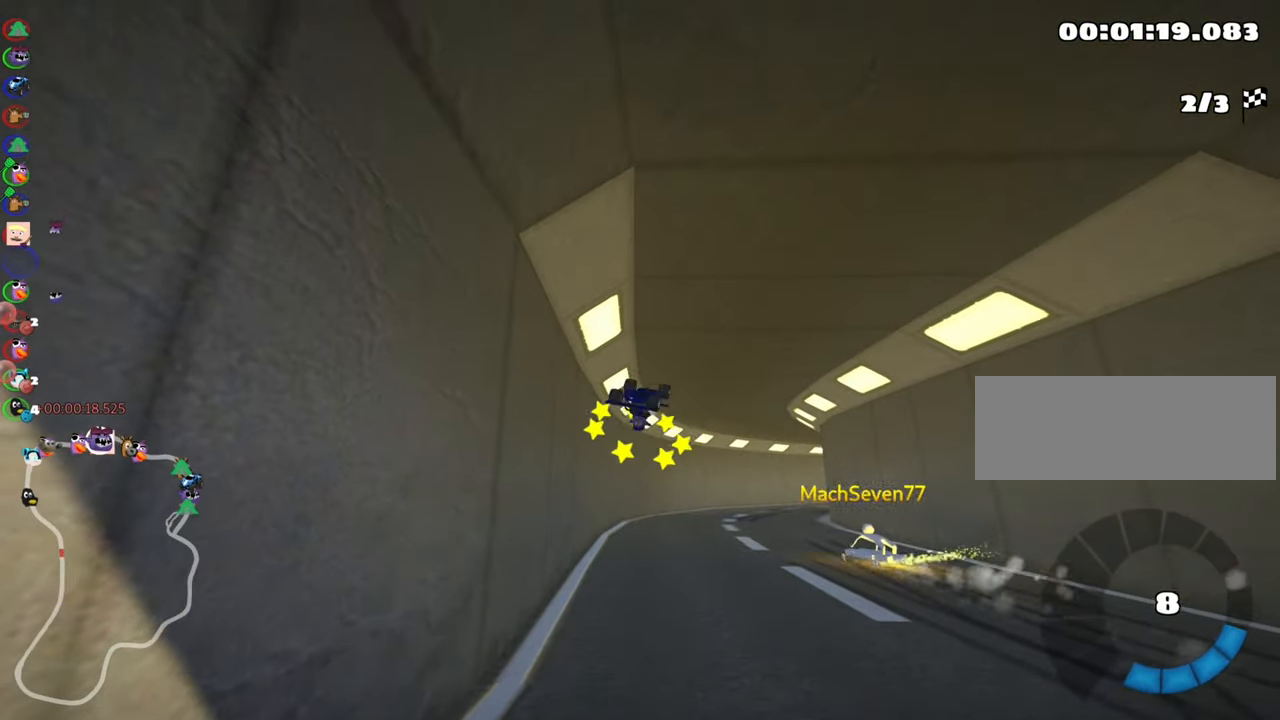
Gameplay with keyboard; each line is a JSON object with the keys held at the frame after it. "events" lists presses ("down") and releases ("up") of "down", "fire", "flag", "left", "look", "nitro", "right", "skid" and "up" between this image and that frame as [ms after this image, input, new state], when the widget could be followed in between. No other keys are recorded. Mouse input is not recorded. Key names are as the overlay labels them; some are game actions (e.g. jump) rather than physical keys.
{"keys": ["up"], "events": []}
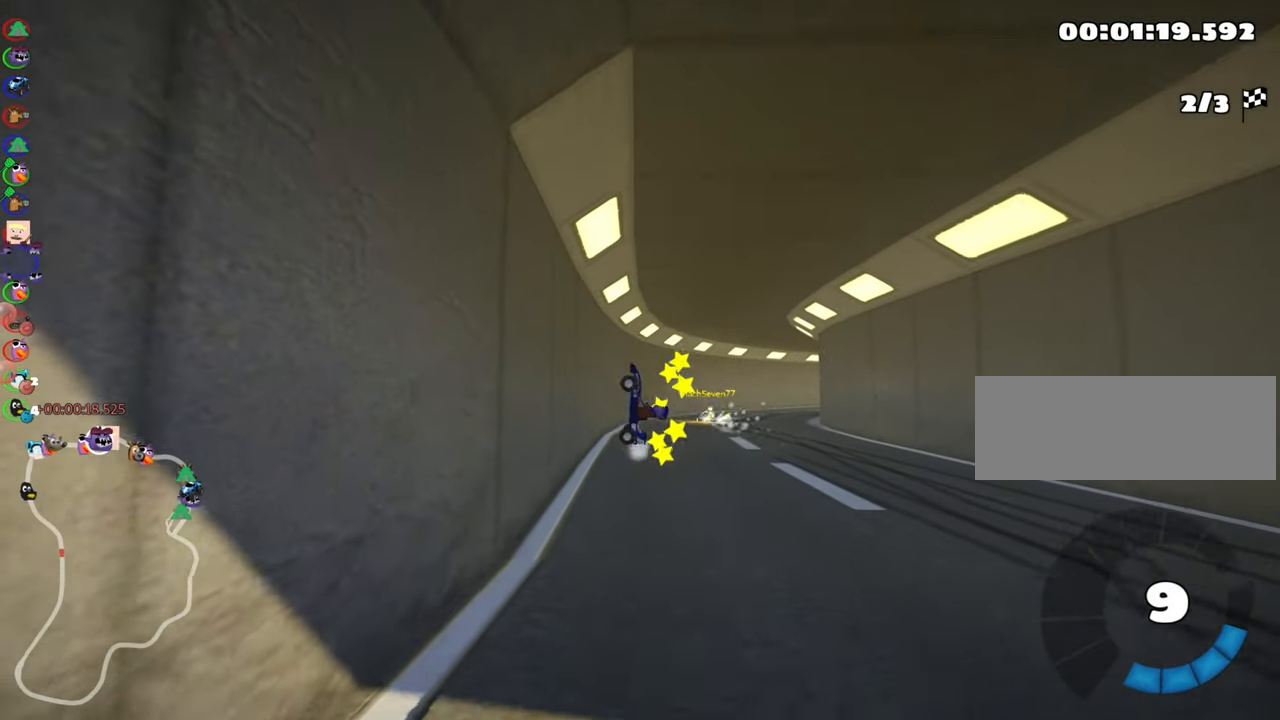
{"keys": ["left", "up"], "events": [[250, "nitro", "down"], [417, "nitro", "up"], [500, "left", "down"]]}
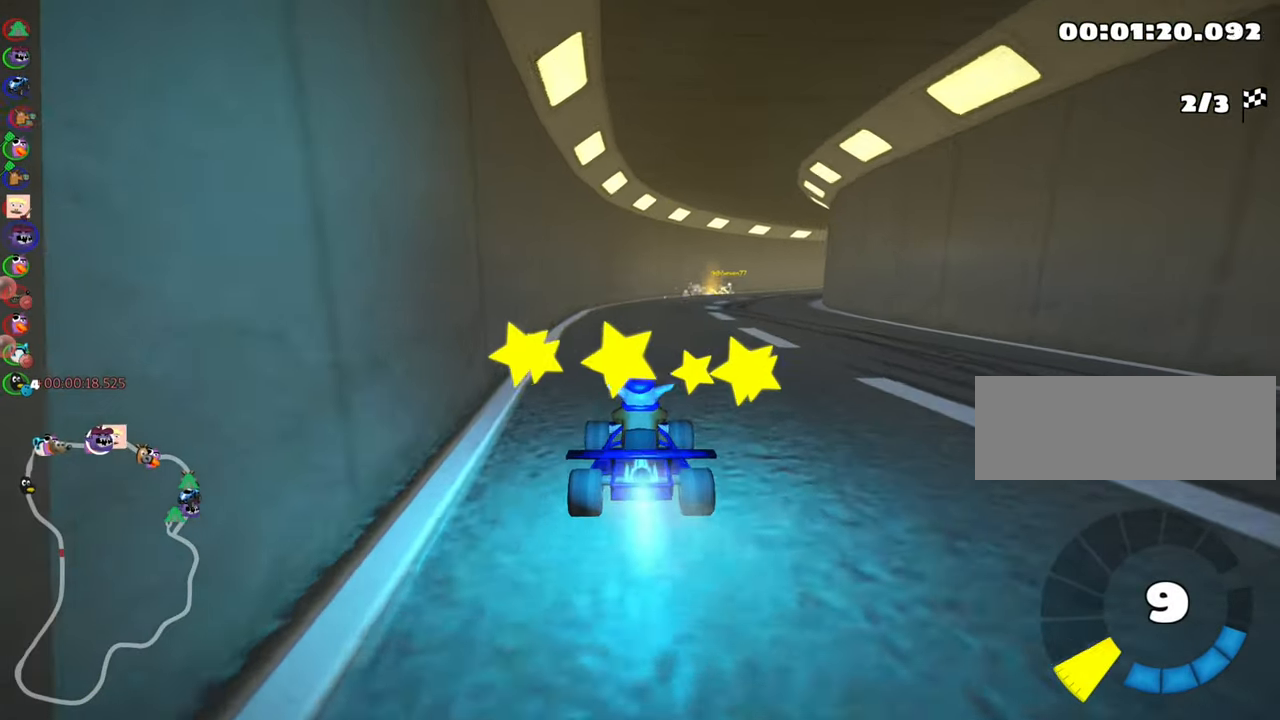
{"keys": ["right", "skid", "up"], "events": [[117, "left", "up"], [334, "skid", "down"], [350, "right", "down"]]}
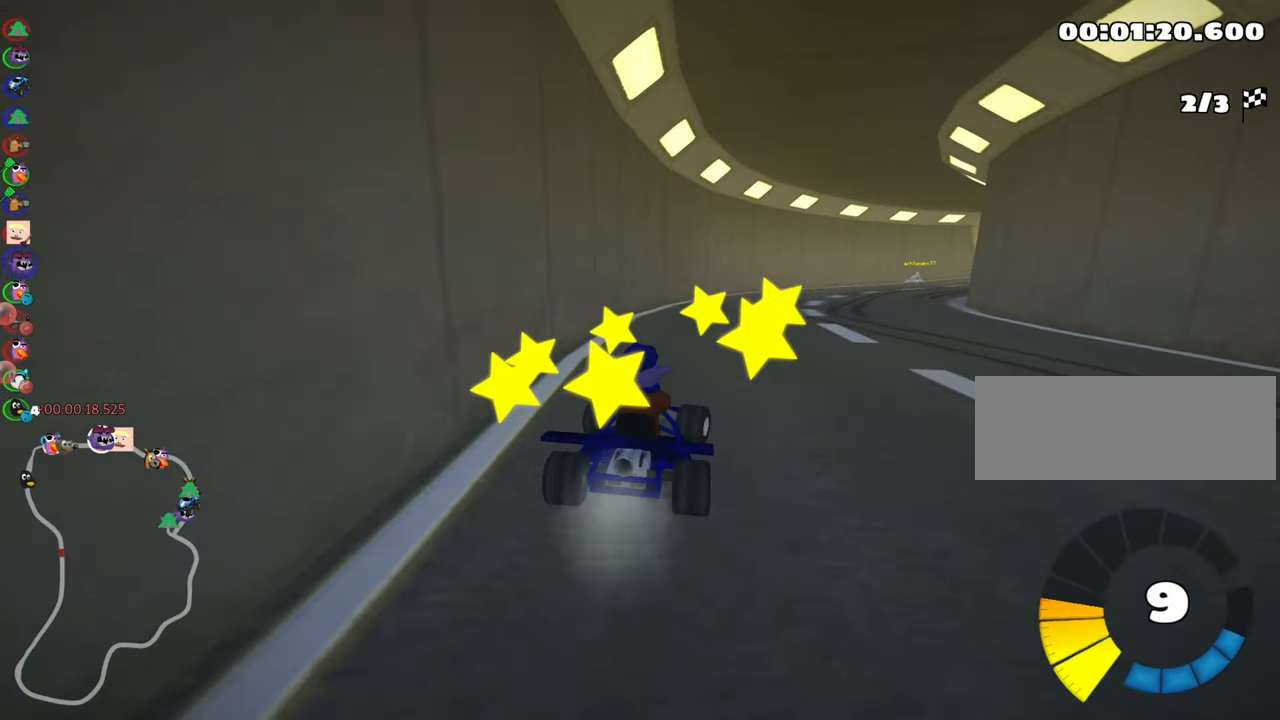
{"keys": ["left", "skid", "up"], "events": [[184, "left", "down"], [217, "right", "up"]]}
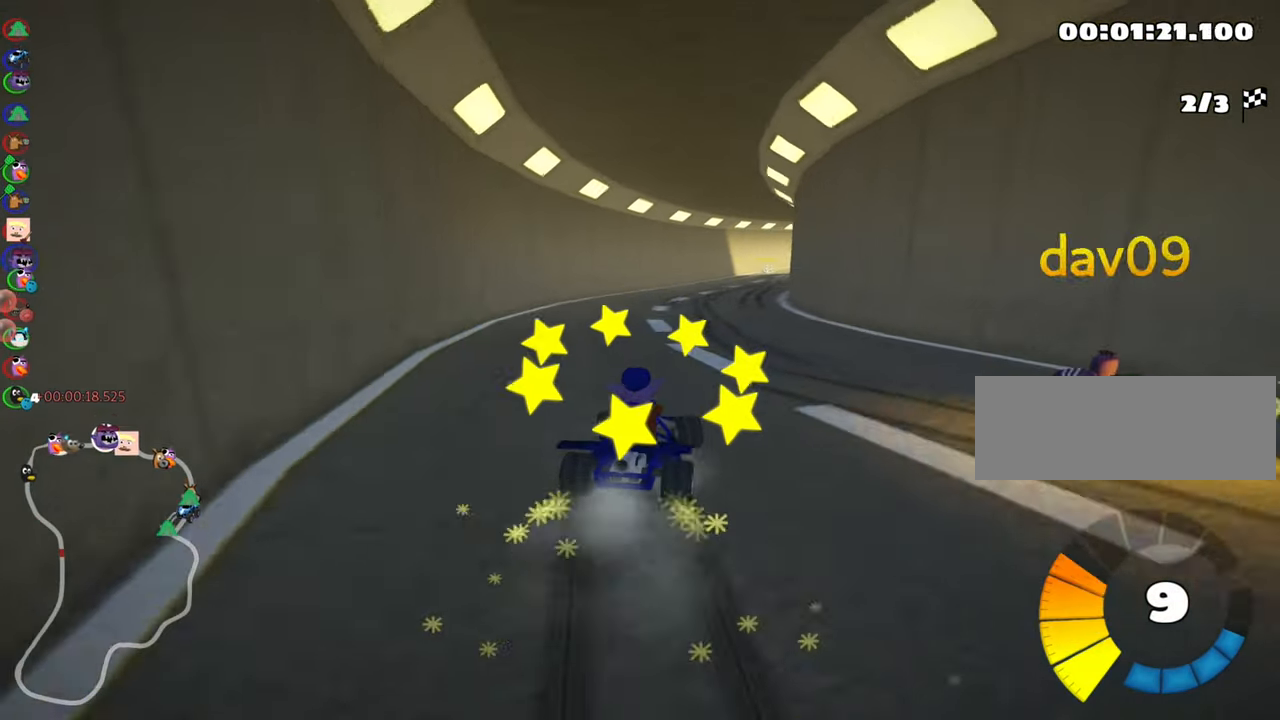
{"keys": ["left", "skid", "up"], "events": [[117, "right", "down"], [234, "left", "up"], [316, "left", "down"], [366, "right", "up"]]}
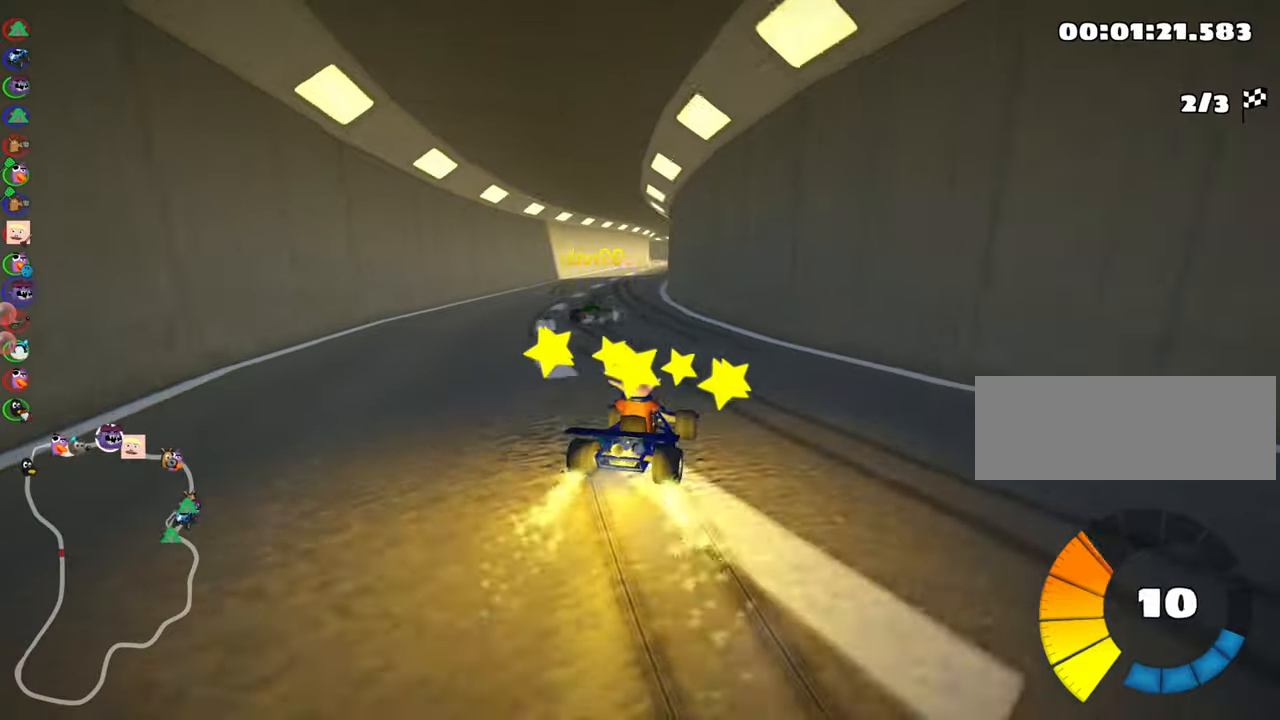
{"keys": ["left", "skid", "up"], "events": []}
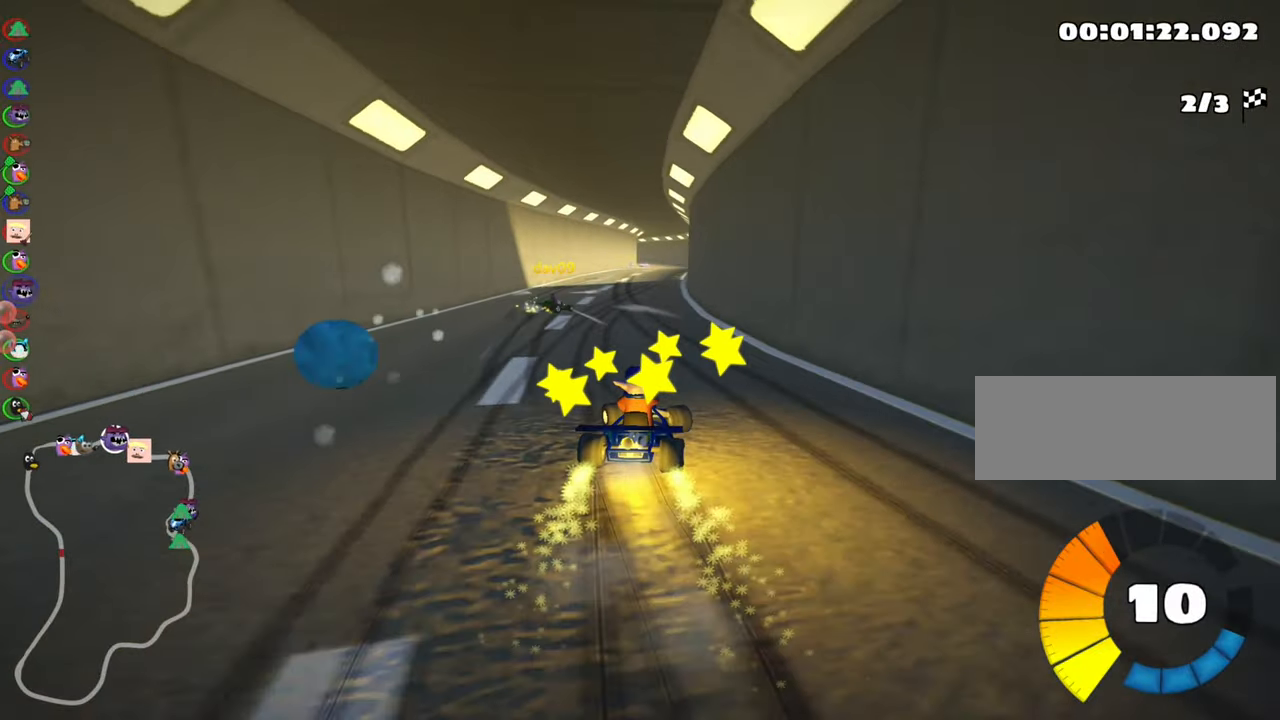
{"keys": ["up"], "events": [[266, "nitro", "down"], [283, "skid", "up"], [416, "nitro", "up"], [433, "left", "up"]]}
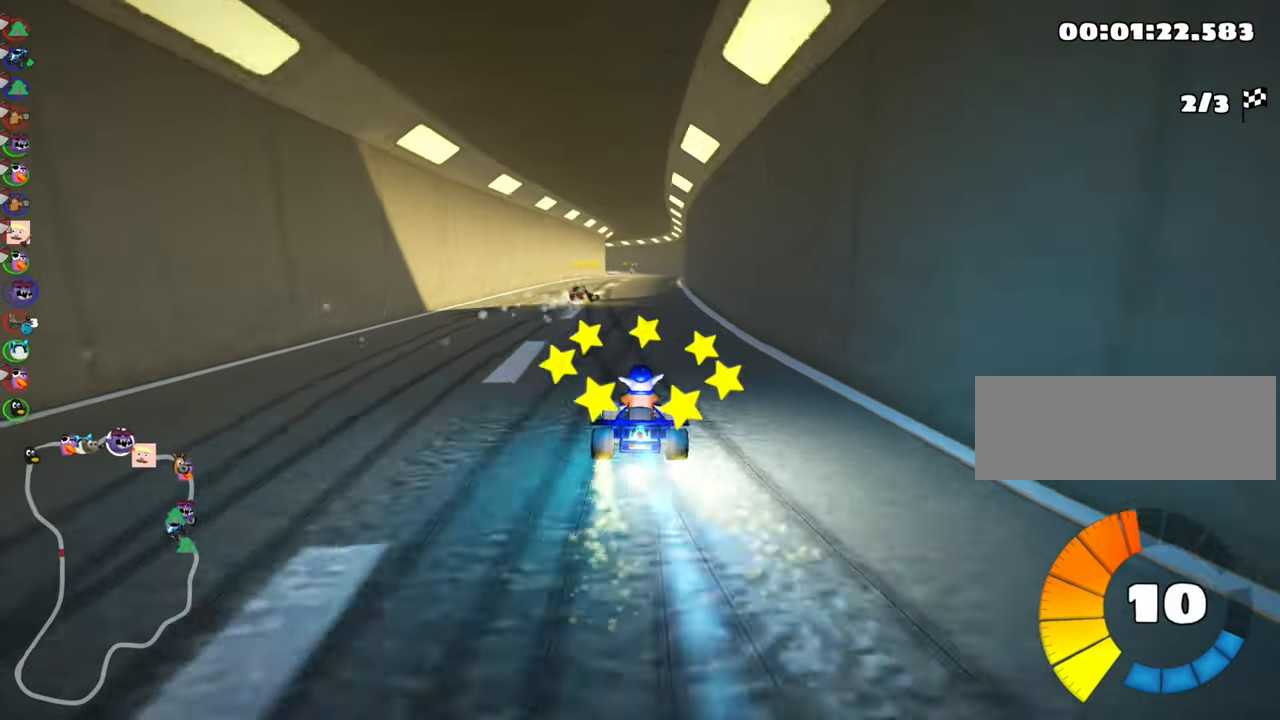
{"keys": ["up"], "events": [[166, "right", "down"], [483, "right", "up"]]}
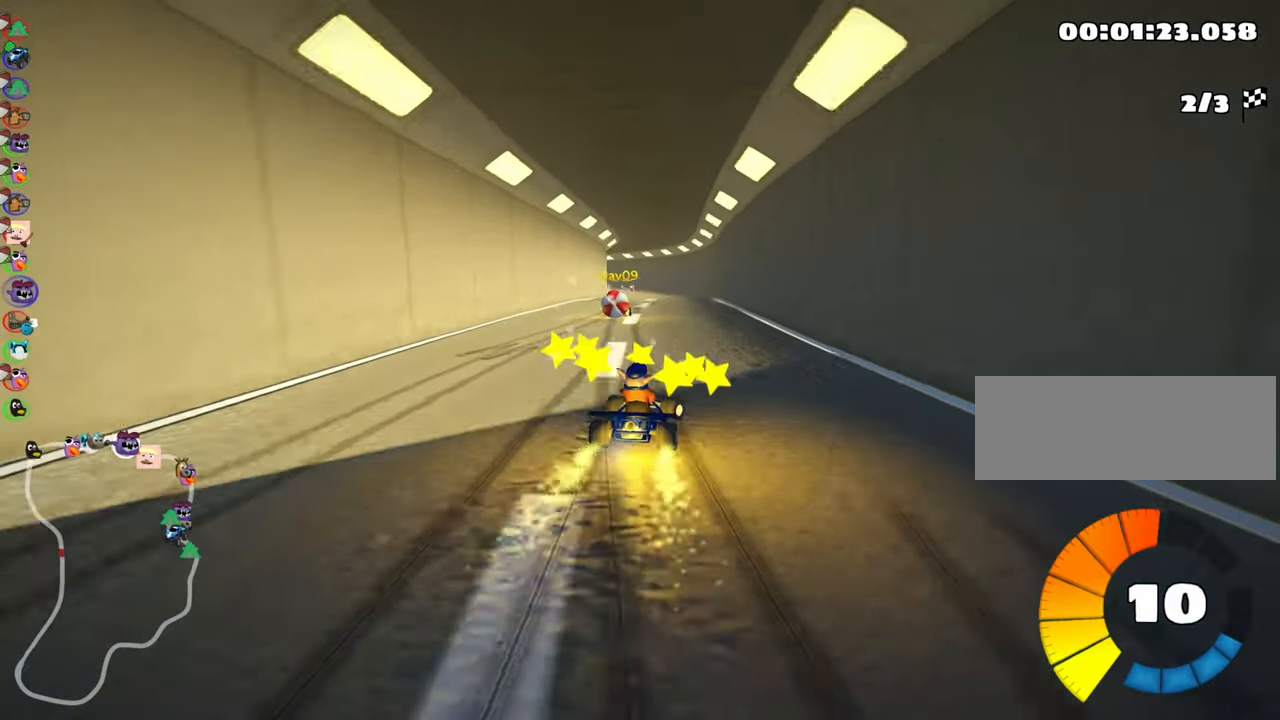
{"keys": ["right", "skid", "up"], "events": [[33, "skid", "down"], [50, "left", "down"], [200, "left", "up"], [250, "right", "down"]]}
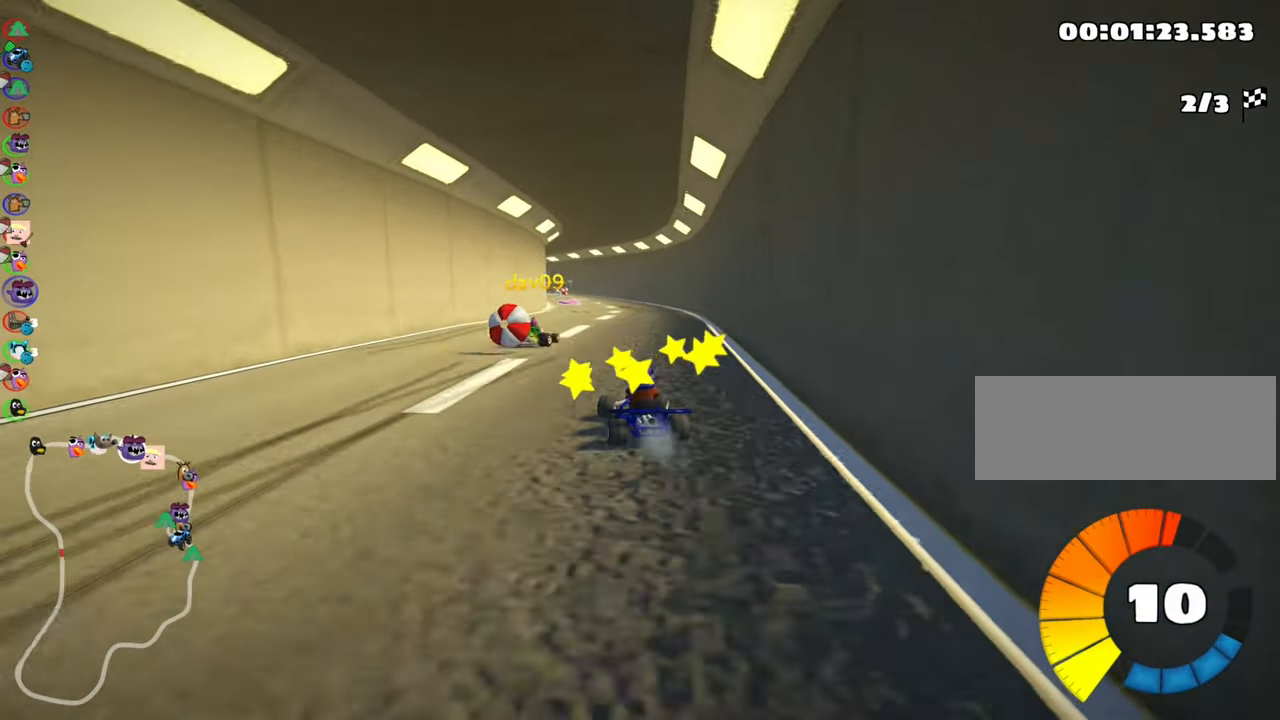
{"keys": ["right", "skid", "up"], "events": []}
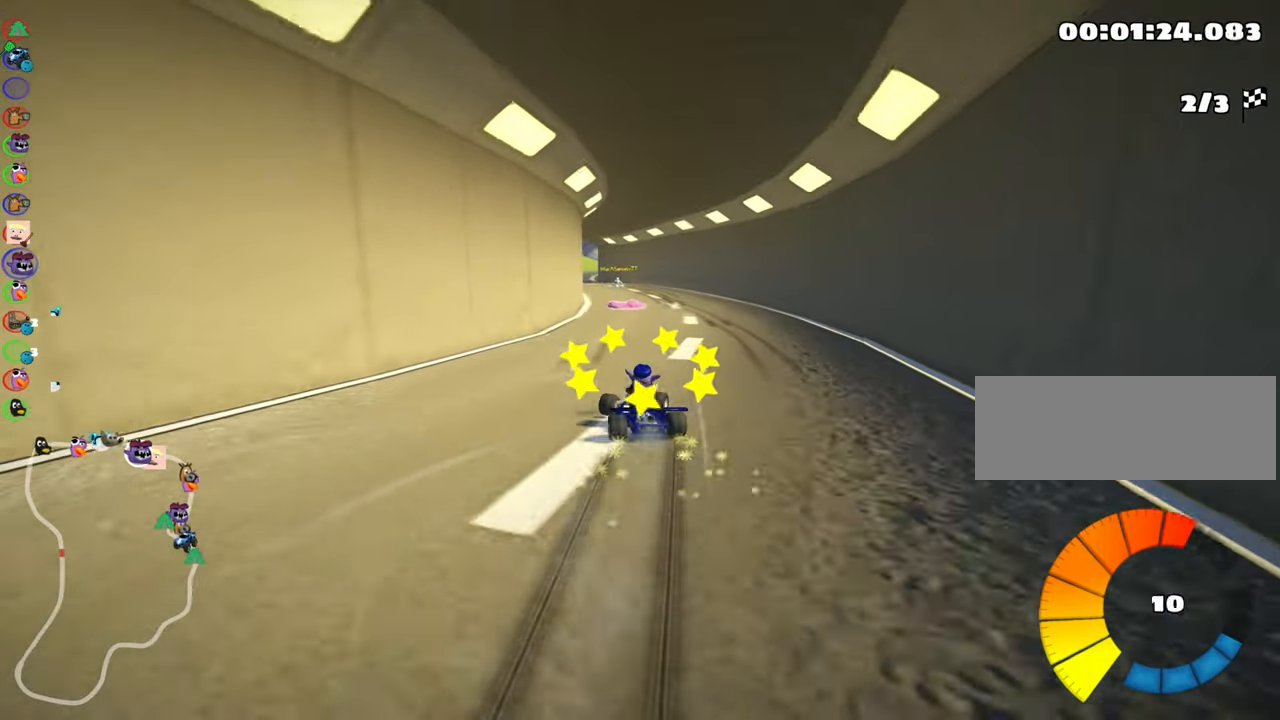
{"keys": ["left", "nitro", "up"], "events": [[83, "skid", "up"], [233, "right", "up"], [283, "left", "down"], [383, "nitro", "down"]]}
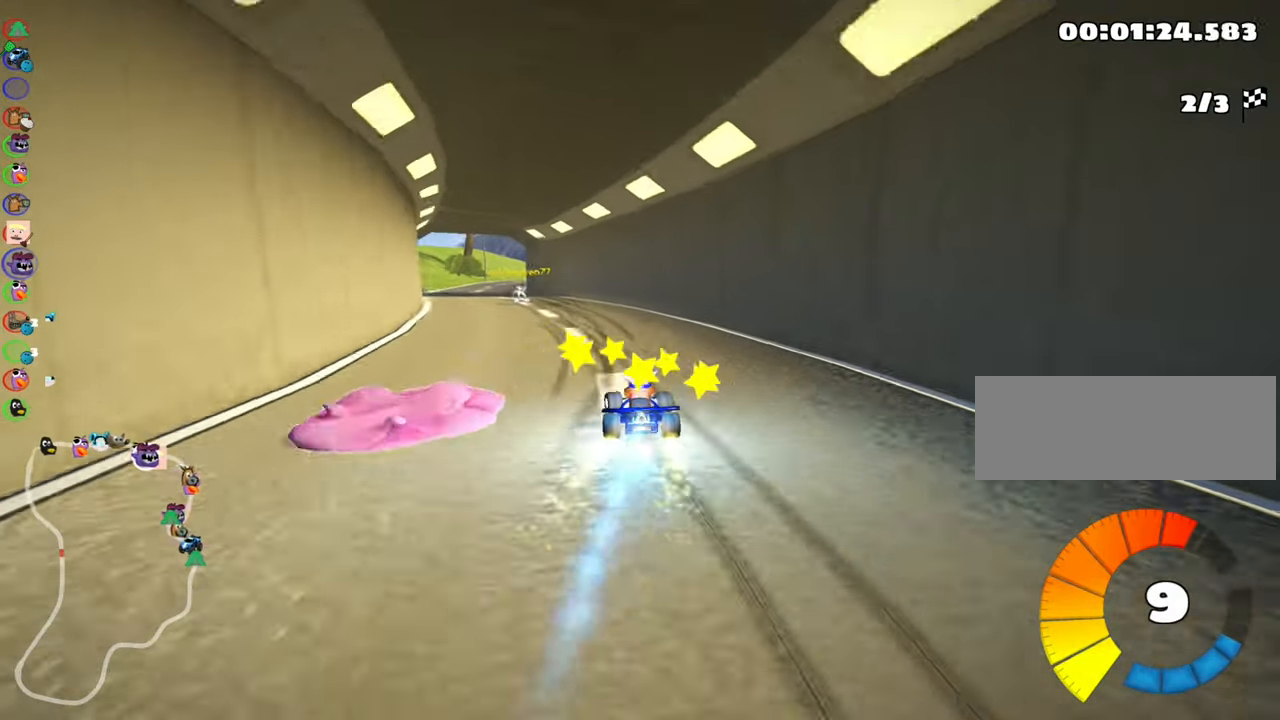
{"keys": ["right", "skid", "up"], "events": [[33, "nitro", "up"], [383, "left", "up"], [483, "right", "down"], [483, "skid", "down"]]}
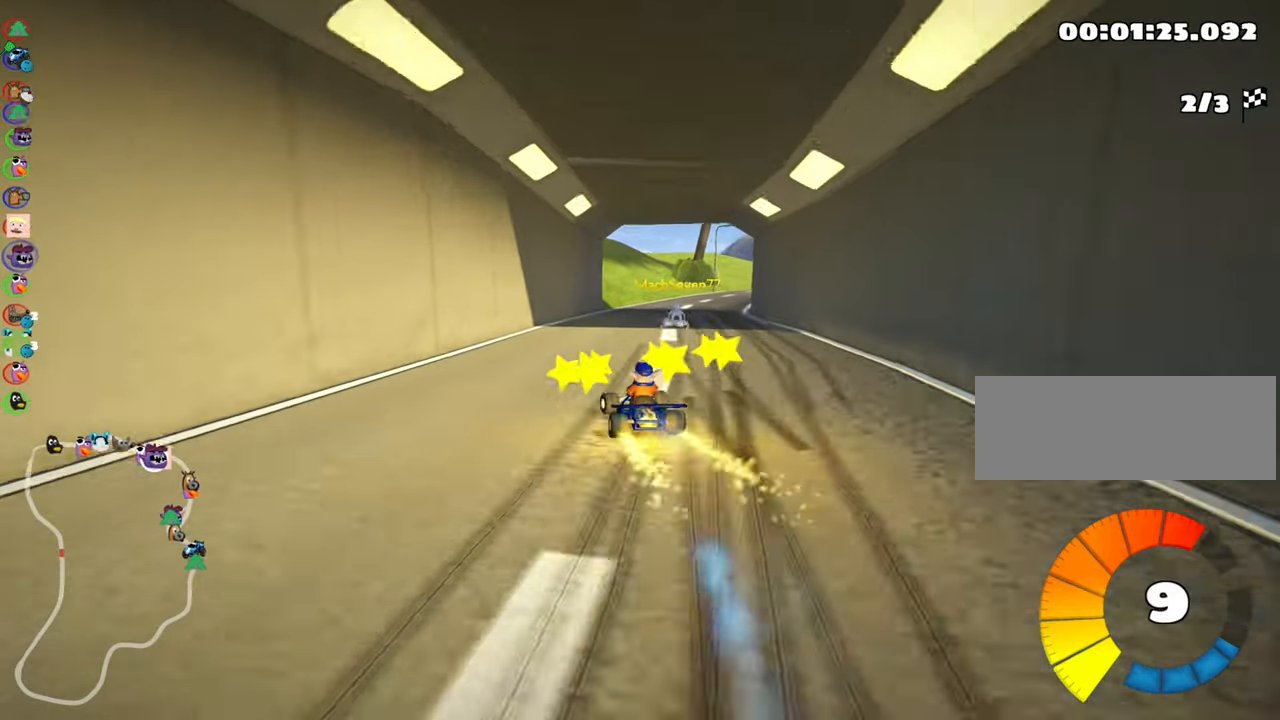
{"keys": ["left", "skid", "up"], "events": [[300, "right", "up"], [316, "left", "down"]]}
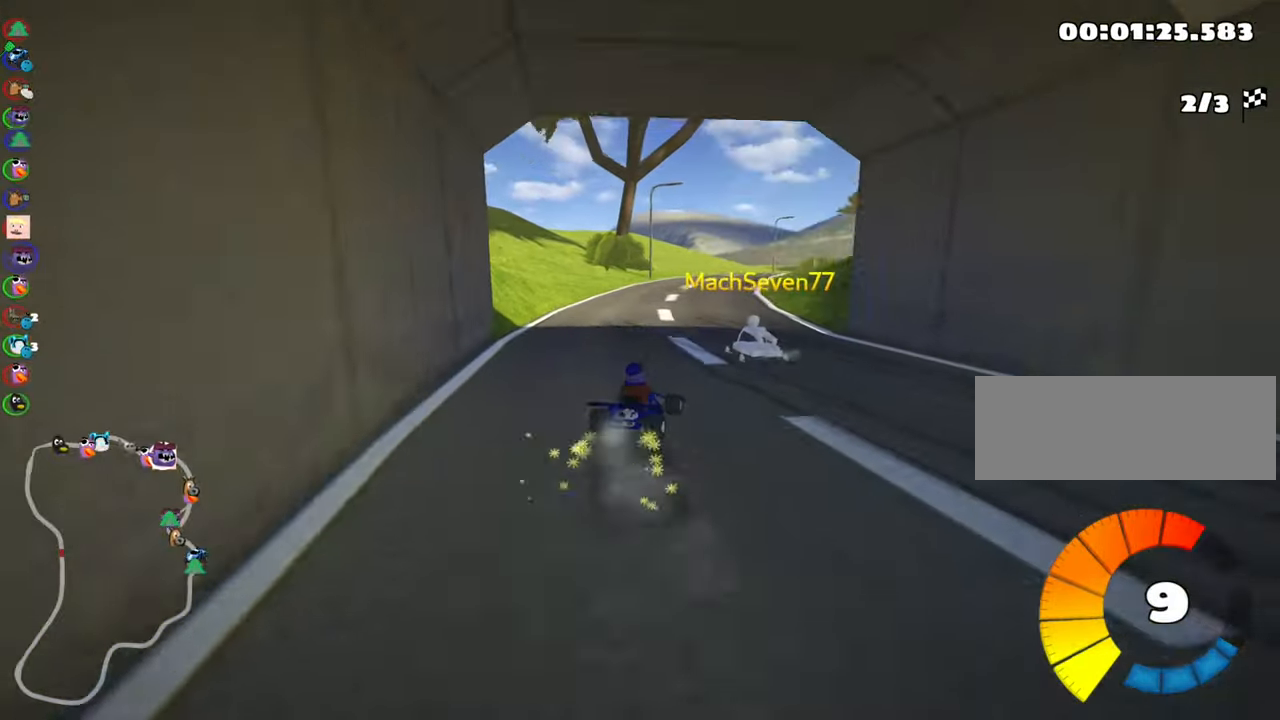
{"keys": ["left", "skid", "up"], "events": [[166, "right", "down"], [200, "left", "up"], [350, "left", "down"], [400, "right", "up"]]}
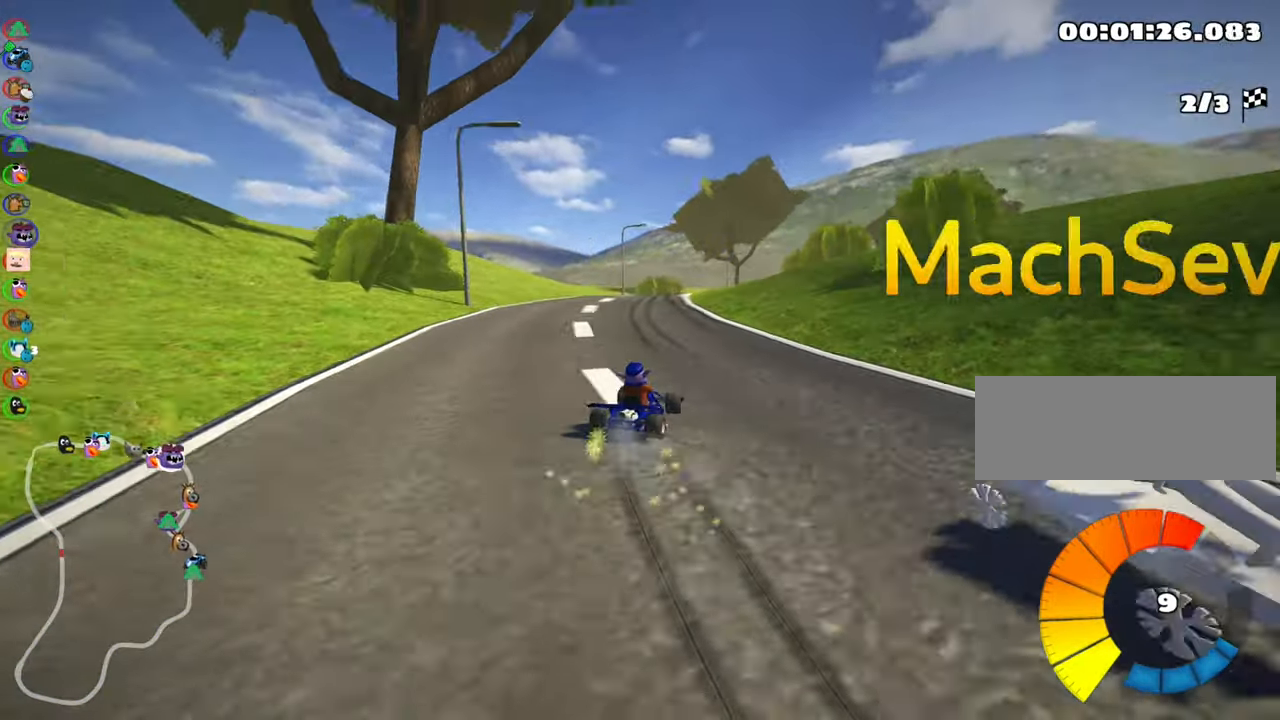
{"keys": ["skid", "up"], "events": [[417, "left", "up"]]}
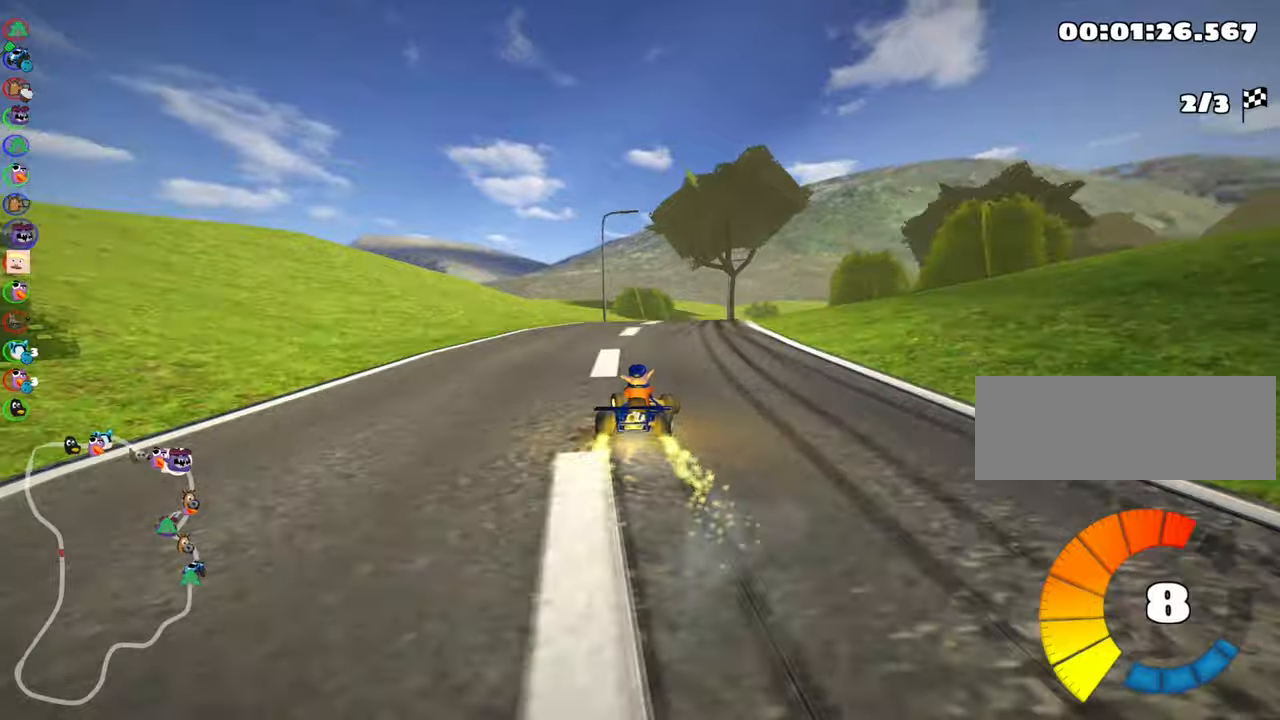
{"keys": ["skid", "up"], "events": [[200, "left", "down"], [433, "left", "up"]]}
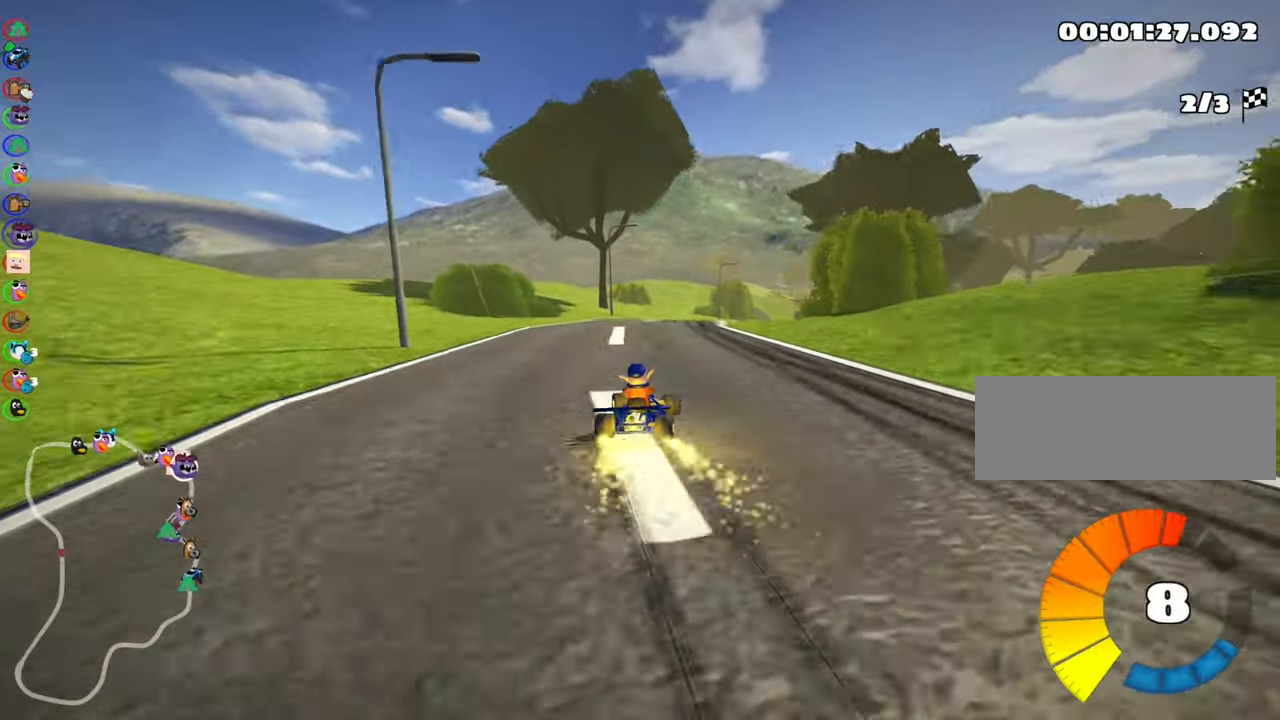
{"keys": ["skid", "up"], "events": [[67, "left", "down"], [383, "left", "up"]]}
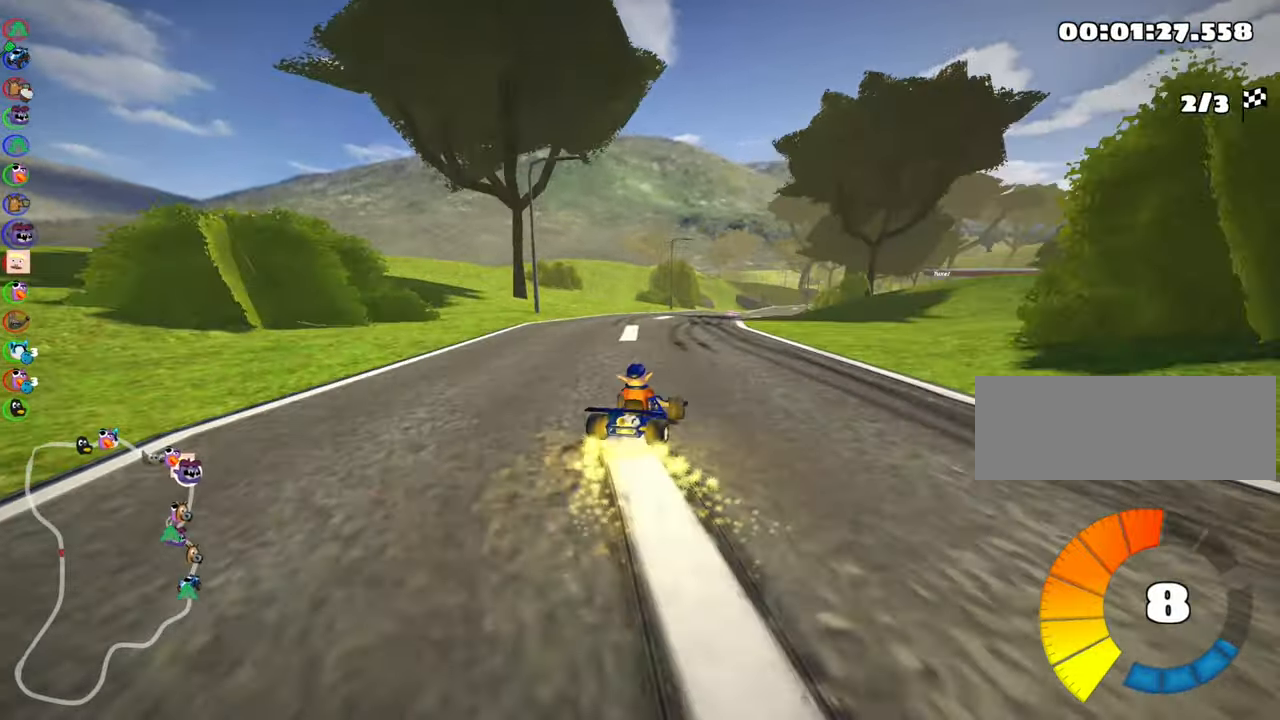
{"keys": ["left", "skid", "up"], "events": [[133, "left", "down"]]}
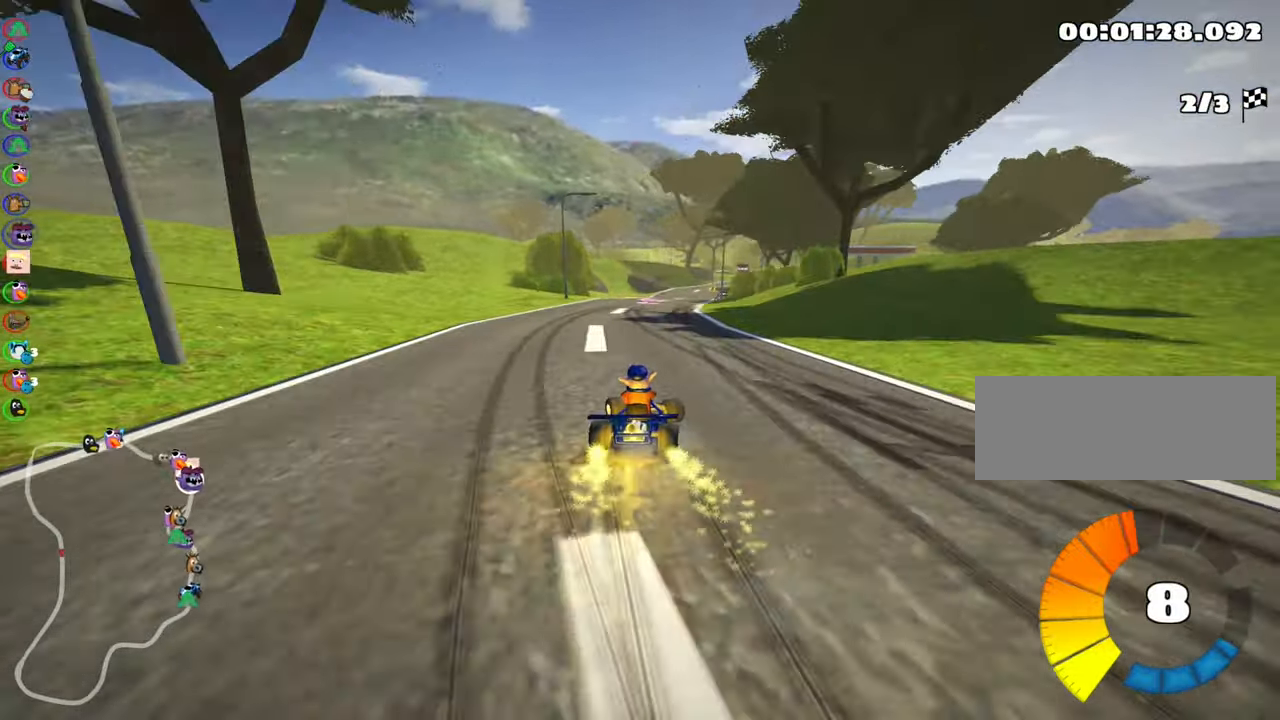
{"keys": ["left", "skid", "up"], "events": []}
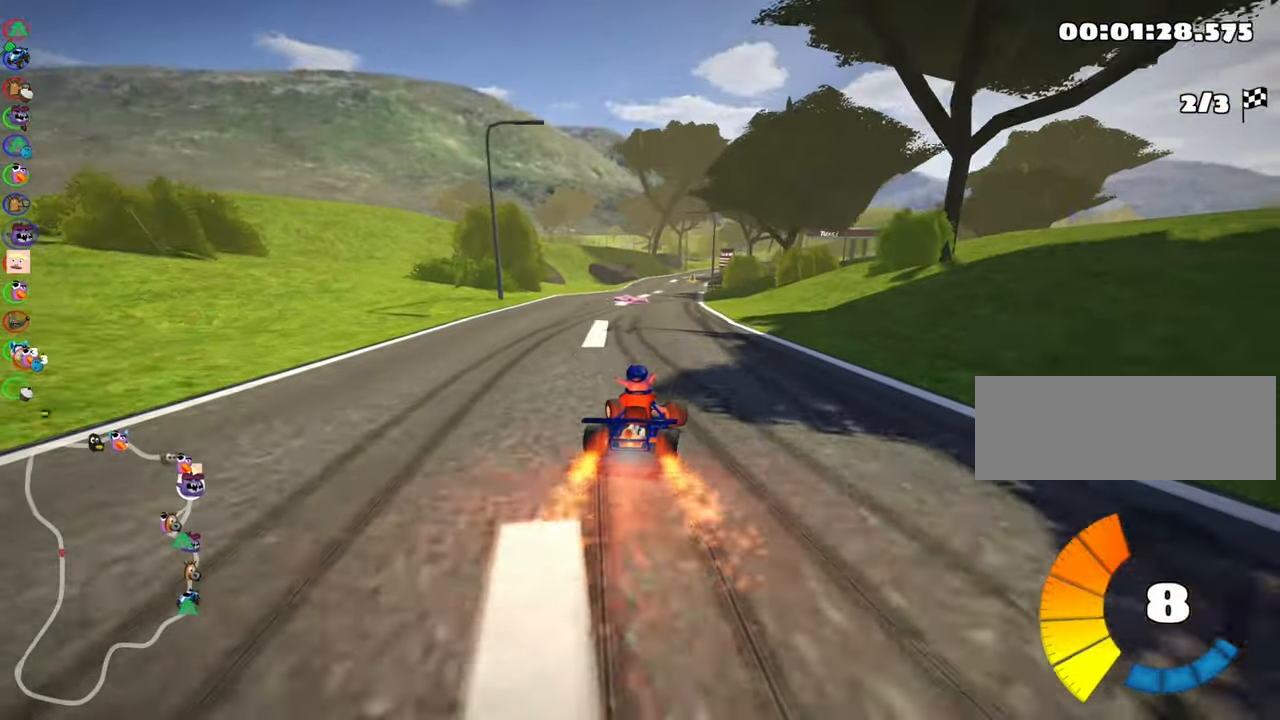
{"keys": ["left", "skid", "up"], "events": [[17, "left", "up"], [167, "left", "down"]]}
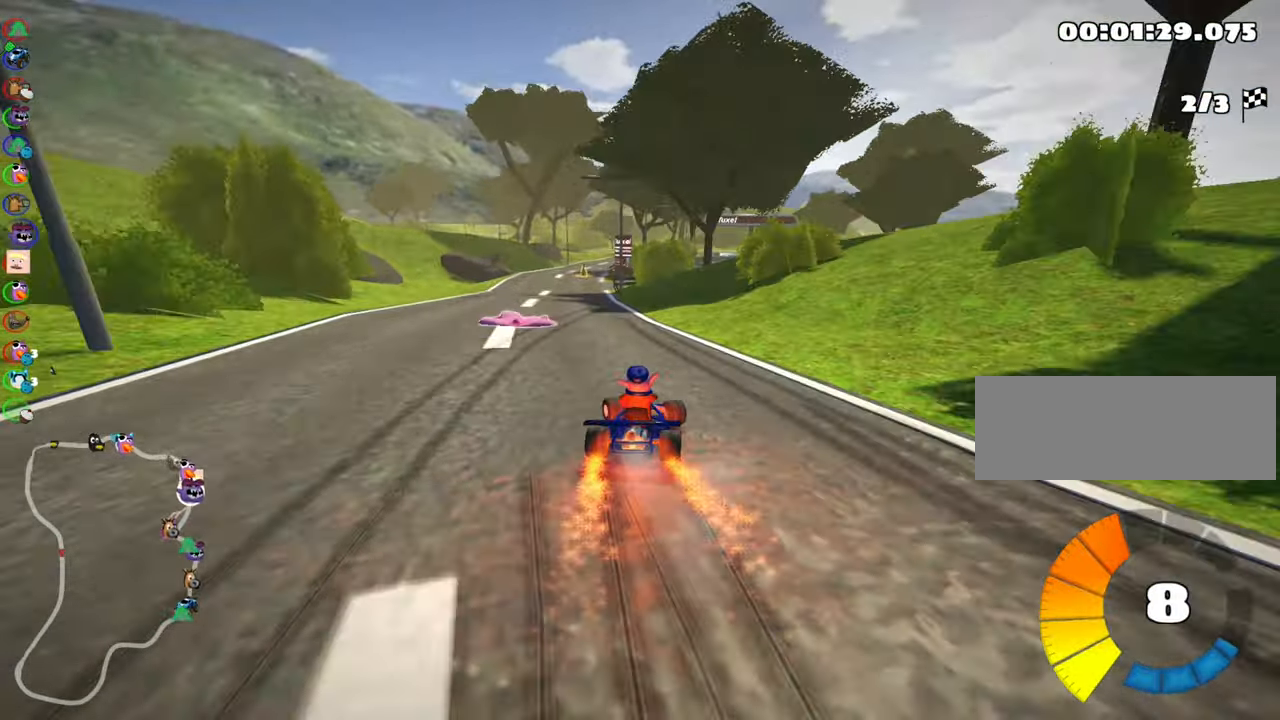
{"keys": ["up"], "events": [[133, "skid", "up"], [267, "left", "up"]]}
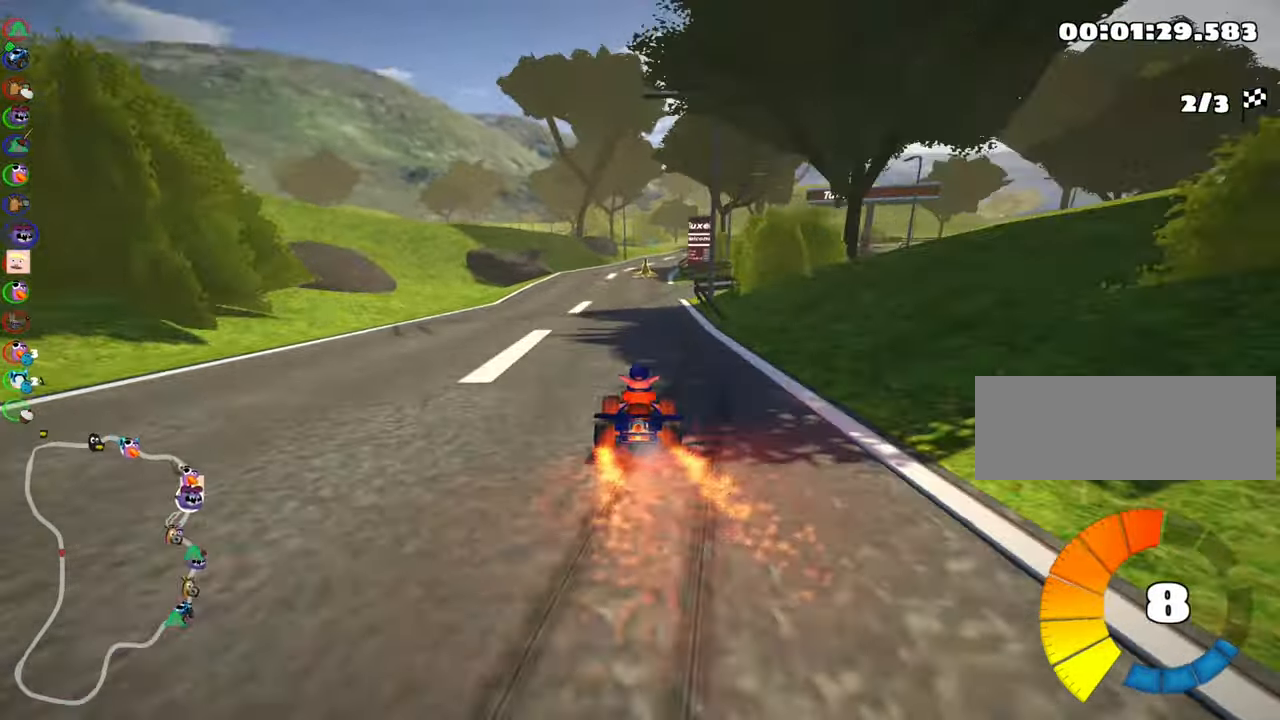
{"keys": ["right"], "events": [[133, "up", "up"], [200, "right", "down"]]}
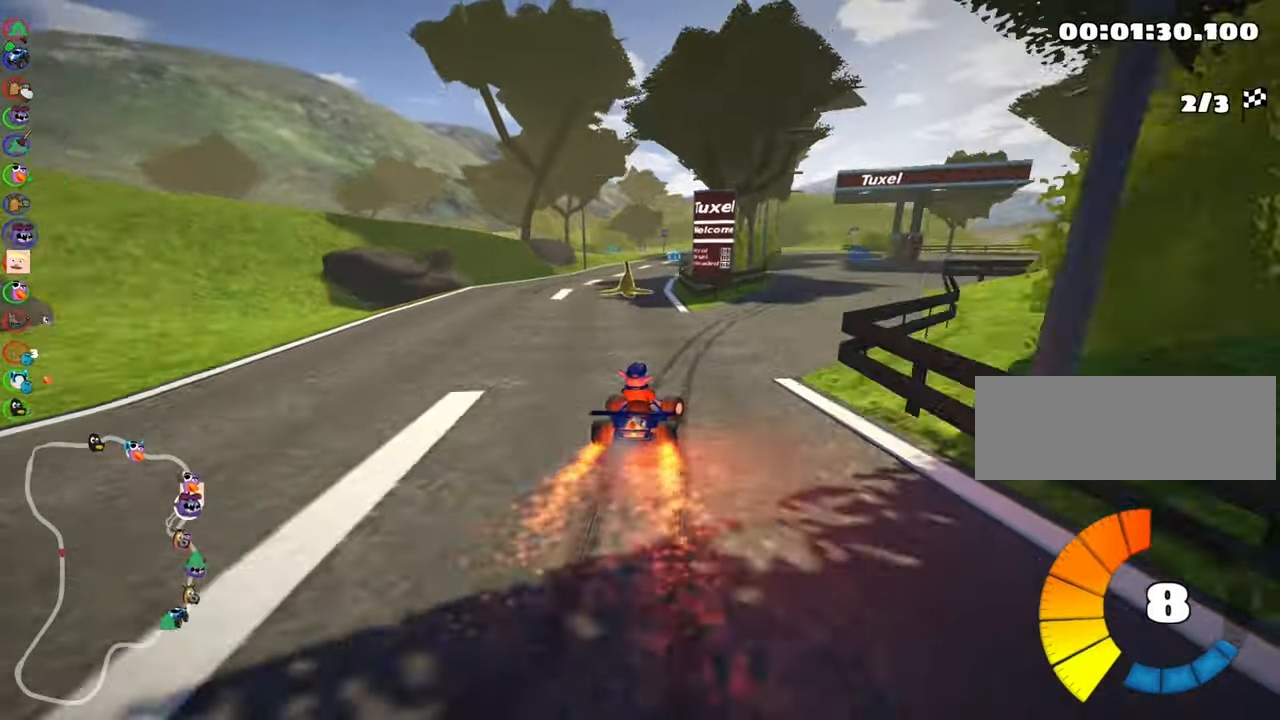
{"keys": ["up"], "events": [[17, "up", "down"], [283, "nitro", "down"], [383, "nitro", "up"], [417, "right", "up"]]}
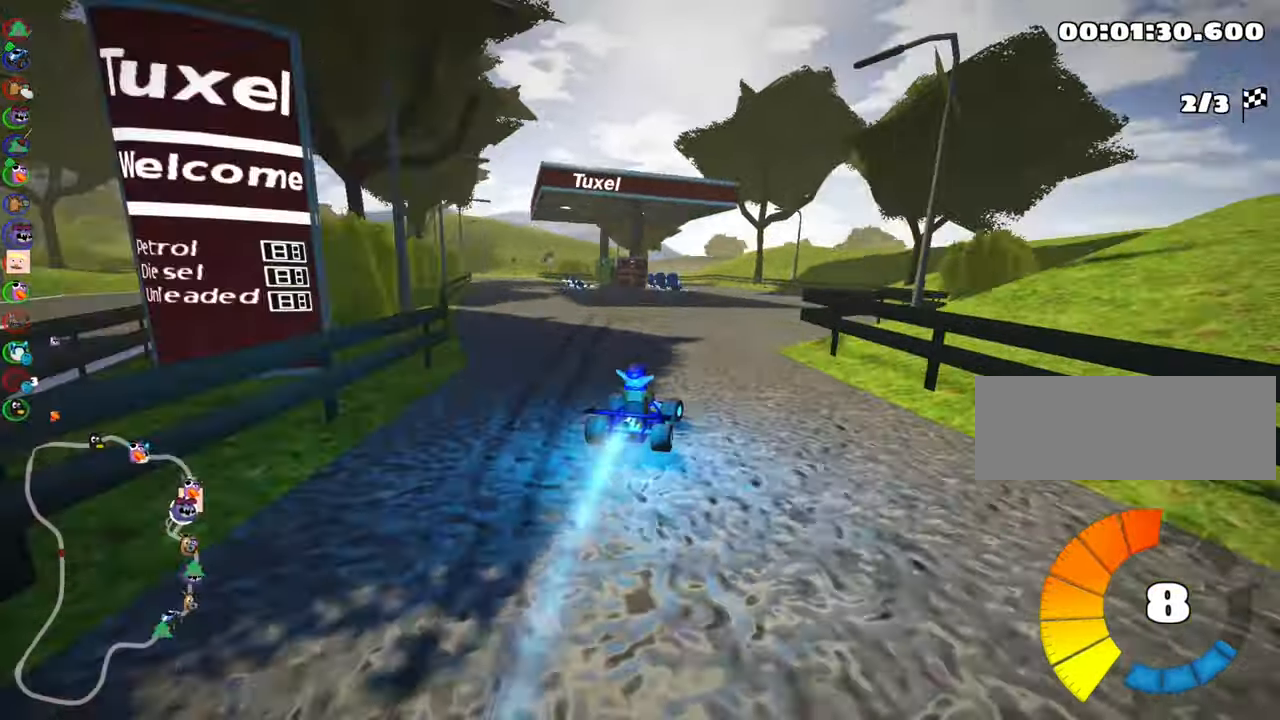
{"keys": ["right", "skid", "up"], "events": [[217, "left", "down"], [217, "skid", "down"], [350, "left", "up"], [400, "right", "down"]]}
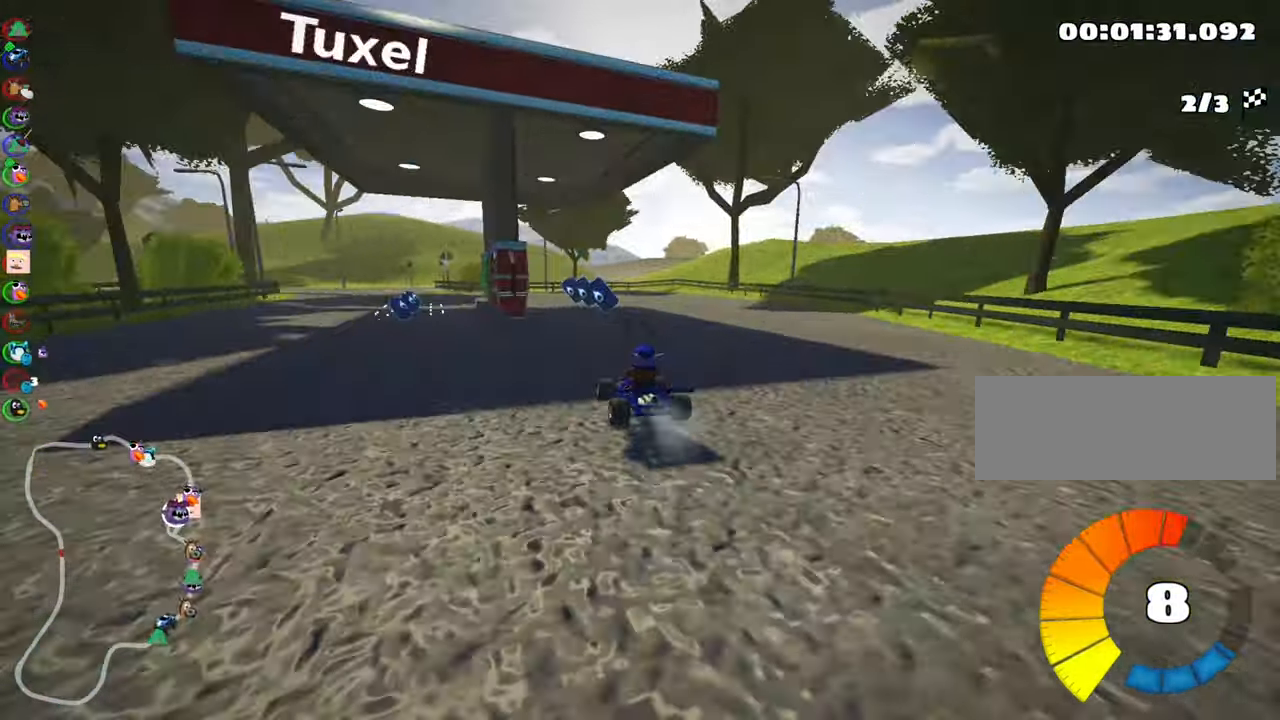
{"keys": ["left", "nitro", "up"], "events": [[267, "left", "down"], [333, "nitro", "down"], [333, "right", "up"], [484, "skid", "up"]]}
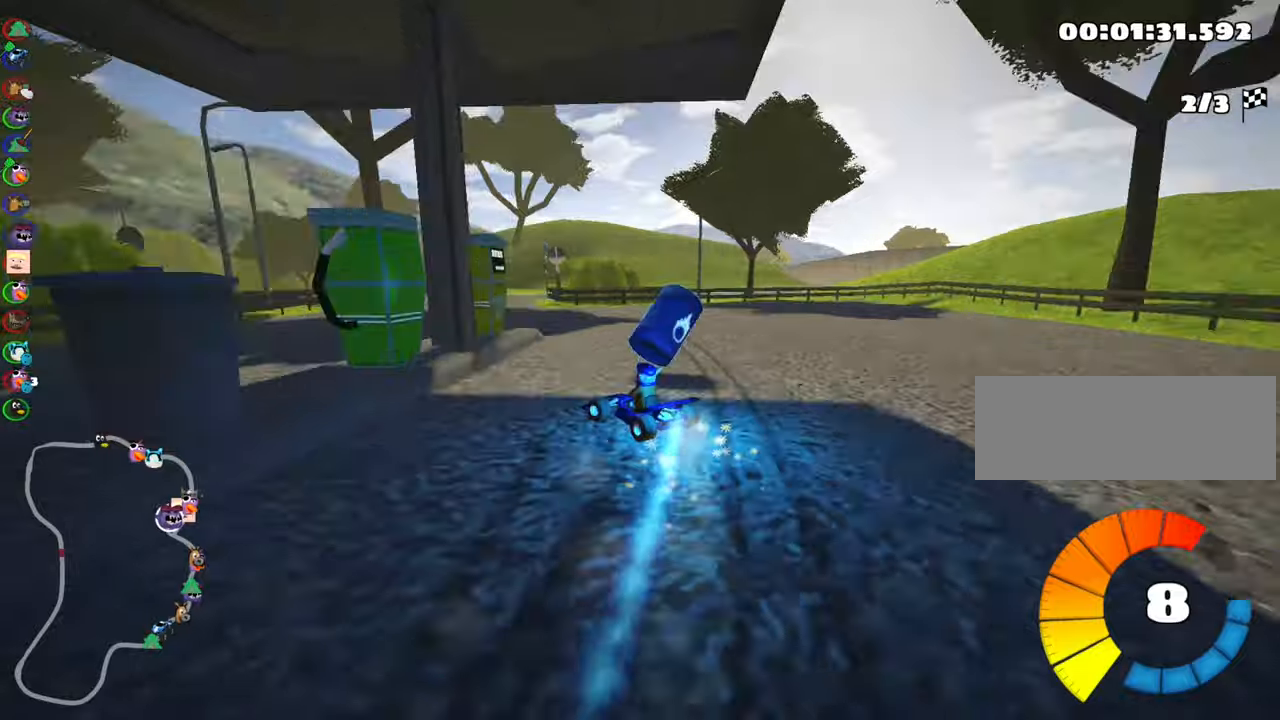
{"keys": ["up"], "events": [[150, "nitro", "up"], [167, "left", "up"]]}
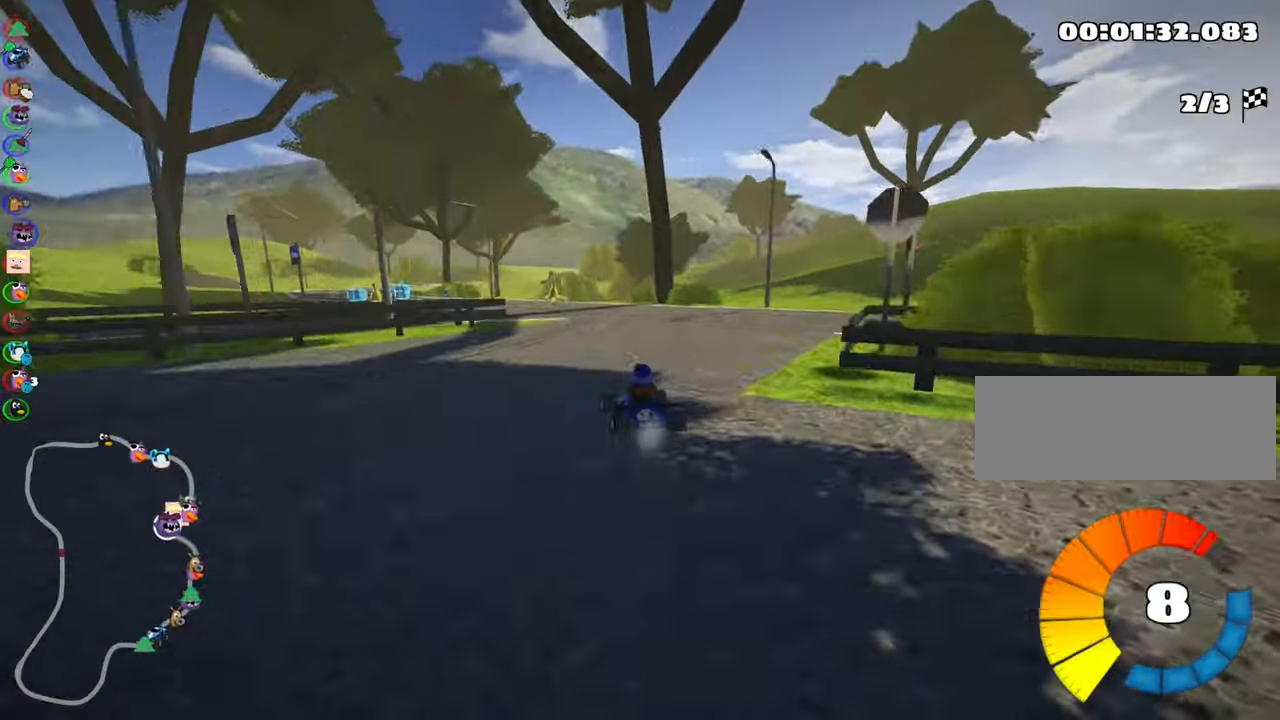
{"keys": ["left", "skid", "up"], "events": [[50, "left", "down"], [67, "skid", "down"]]}
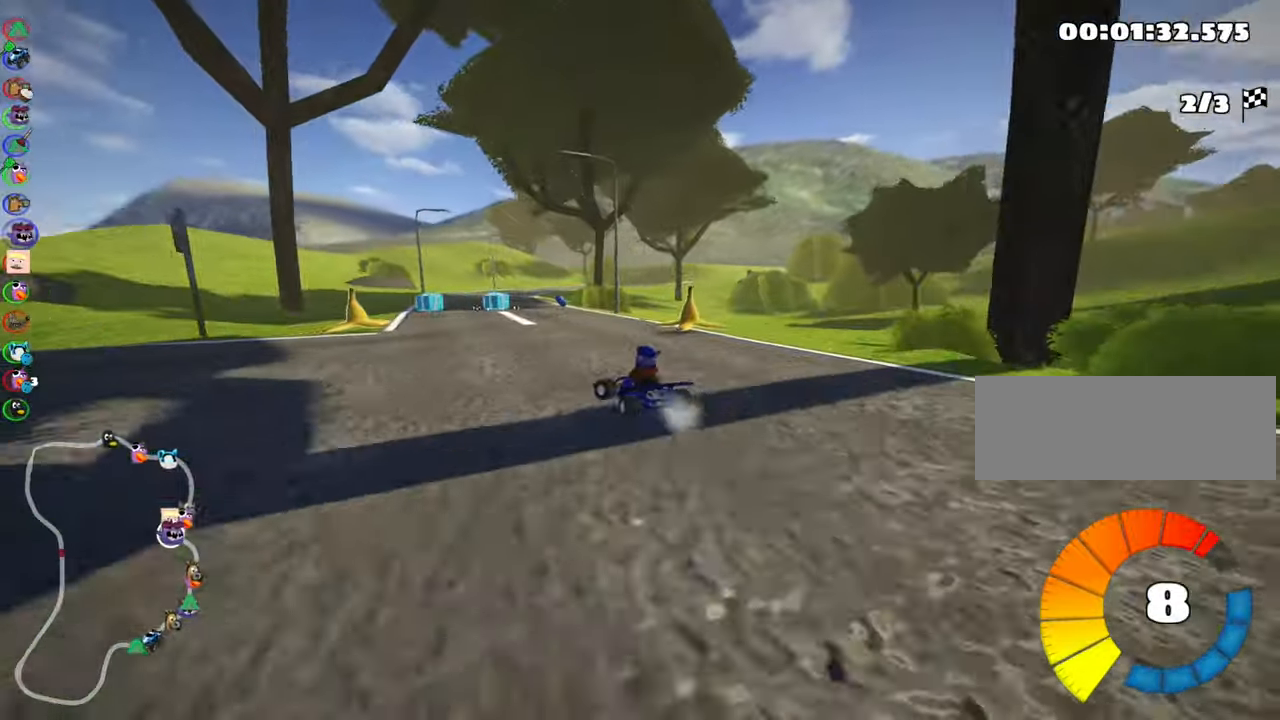
{"keys": ["right", "skid", "up"], "events": [[100, "left", "up"], [334, "right", "down"]]}
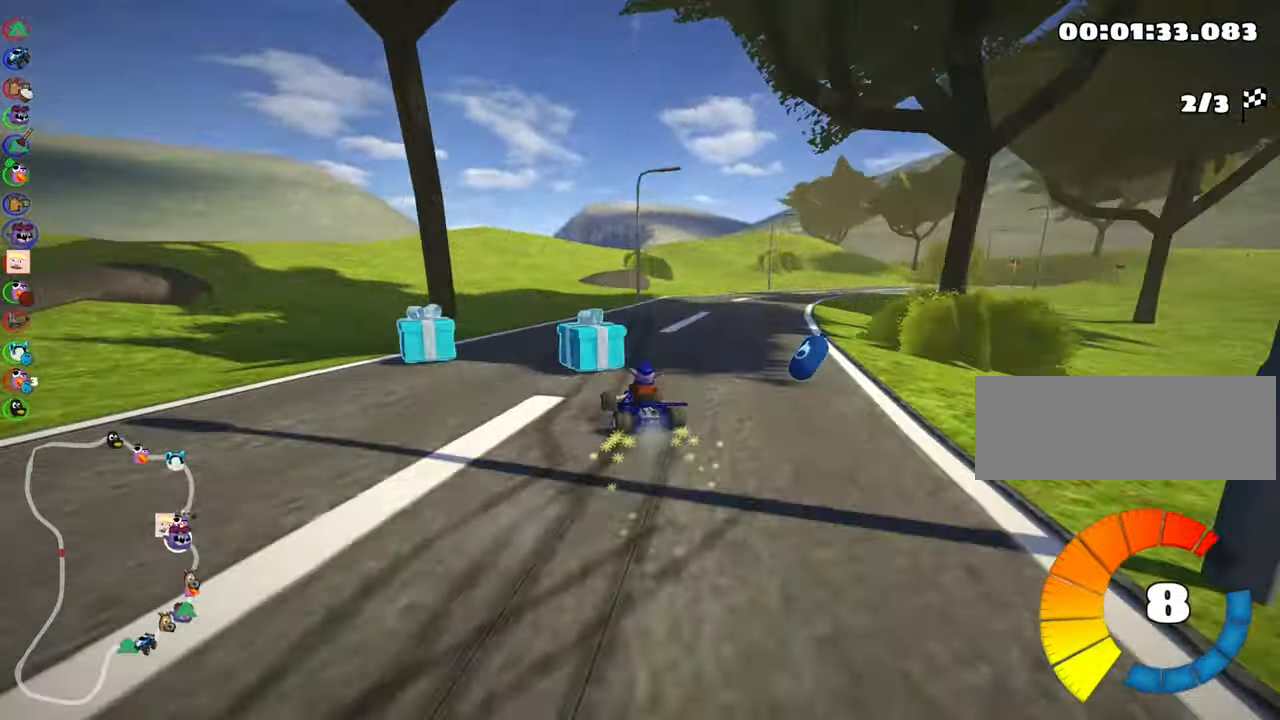
{"keys": ["right", "skid", "up"], "events": [[34, "skid", "up"], [134, "nitro", "down"], [284, "nitro", "up"], [484, "skid", "down"]]}